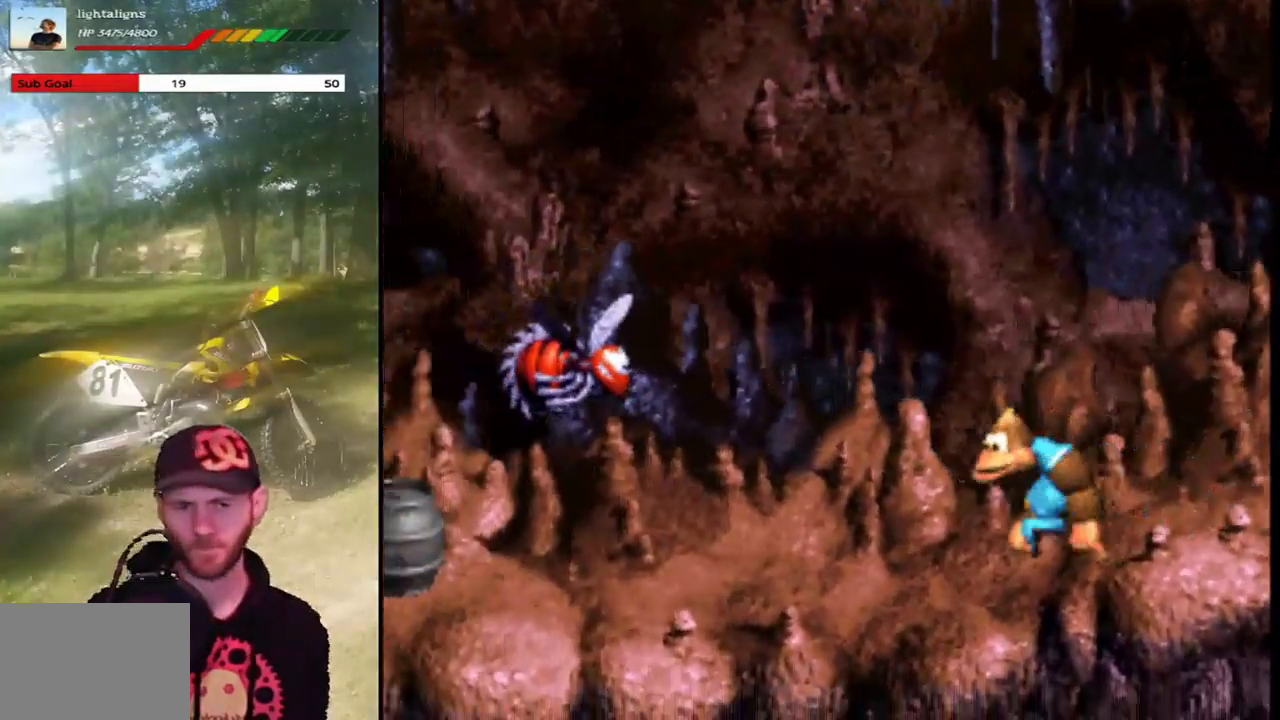
Gameplay with a controller (PlayStation layout); each line is a JSON object with the inputs held at the frame after it. "events" lists button and stick changes between this image and that frame as [ms after this image, input, new state], when the widget could be followed in between. Not read: L3 R3 left_stick right_stick.
{"buttons": ["SQUARE", "DPAD_LEFT"], "events": []}
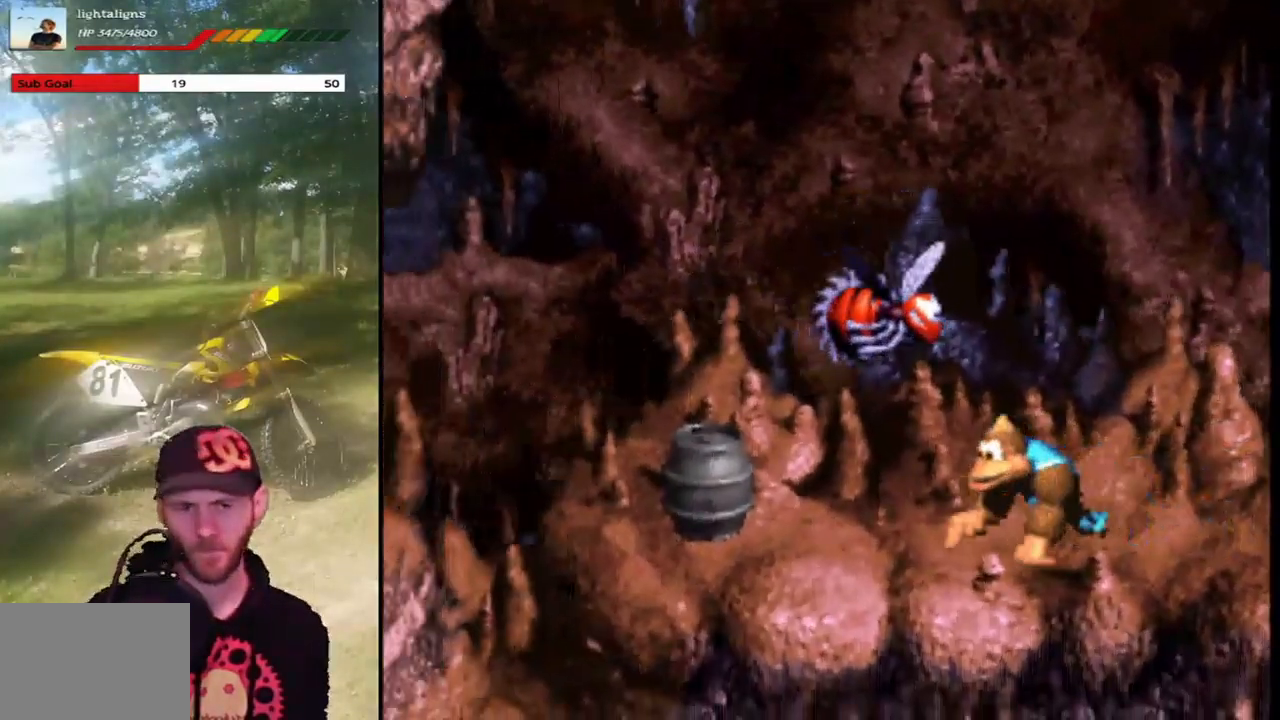
{"buttons": ["SQUARE", "DPAD_LEFT"], "events": []}
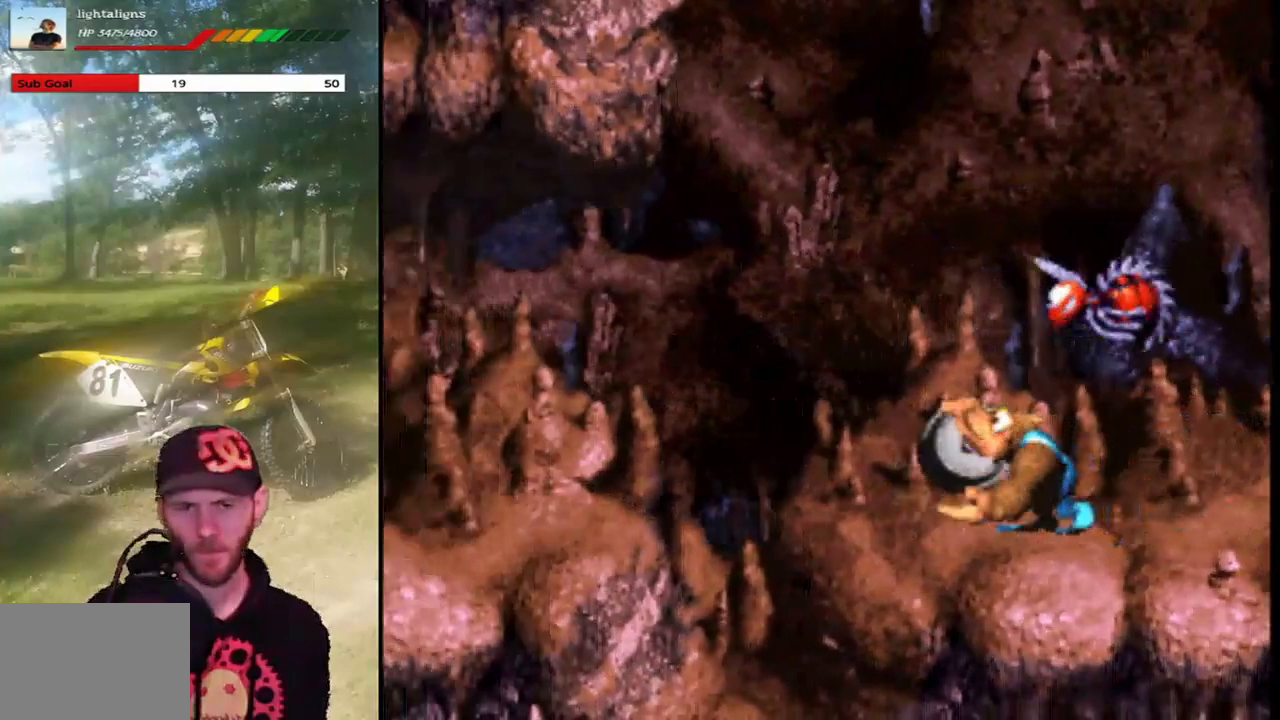
{"buttons": ["SQUARE", "DPAD_RIGHT"], "events": [[166, "DPAD_LEFT", "up"], [400, "DPAD_RIGHT", "down"]]}
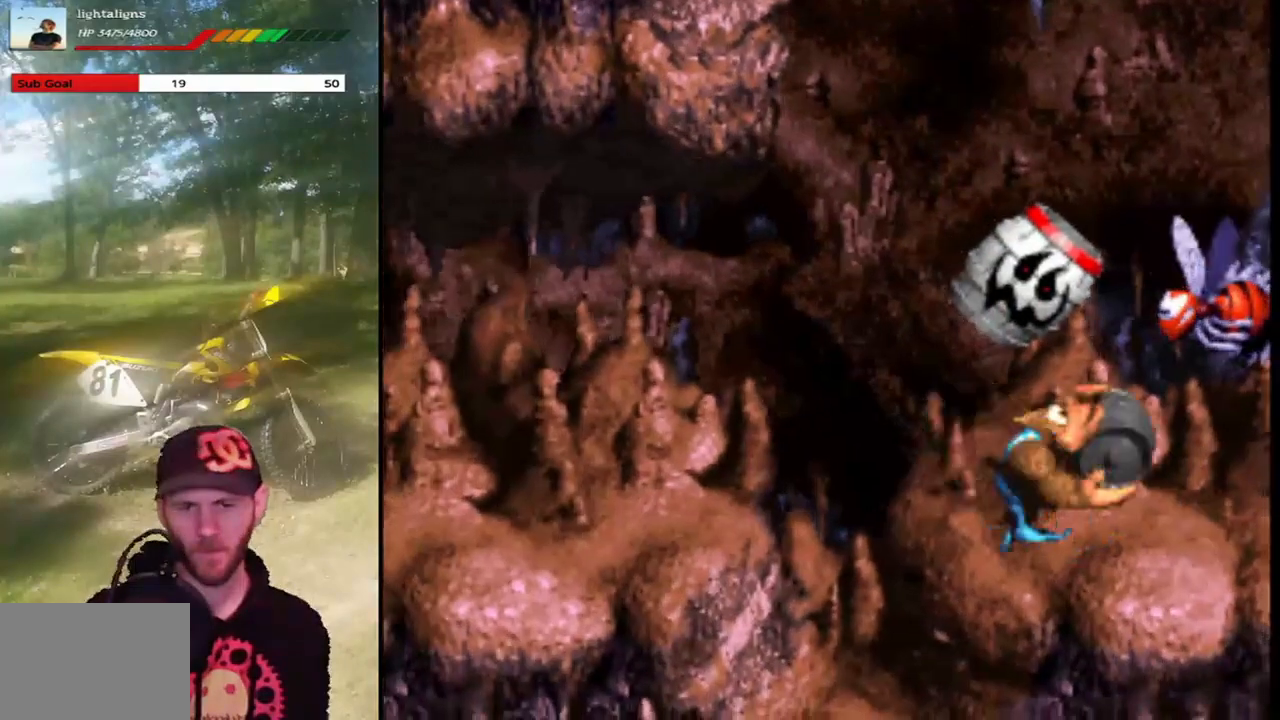
{"buttons": ["SQUARE"], "events": [[33, "DPAD_RIGHT", "up"]]}
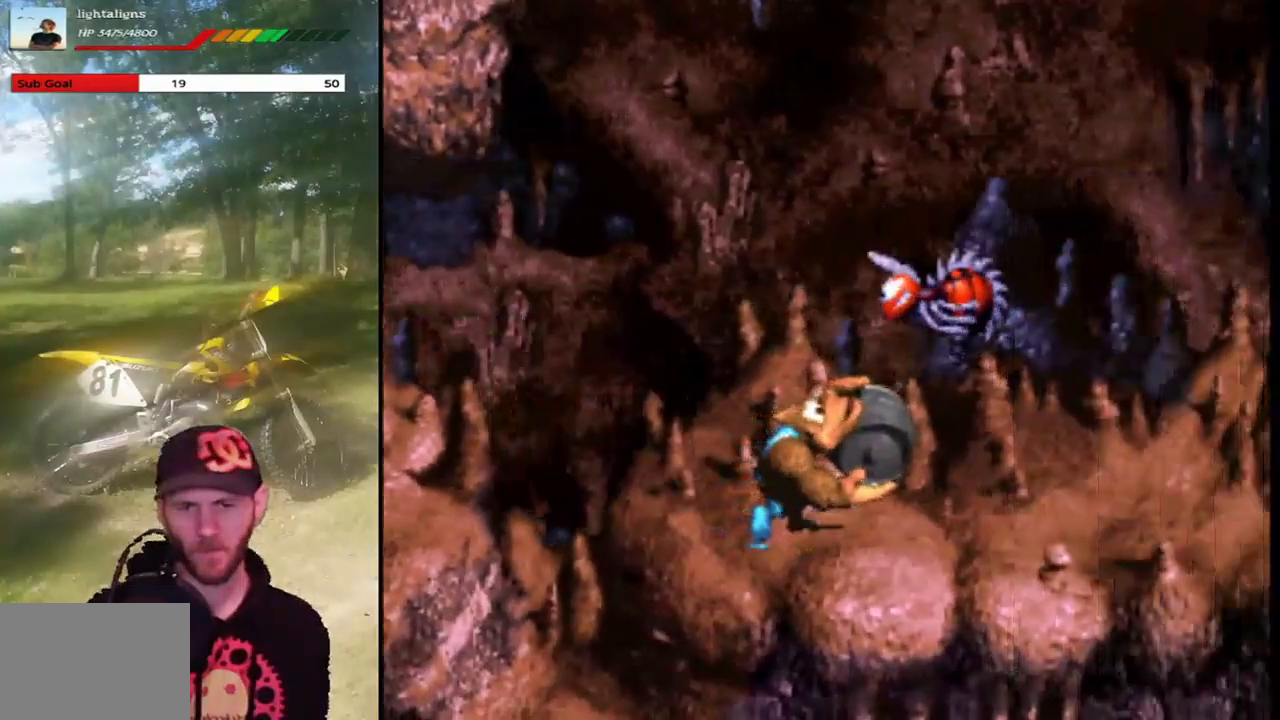
{"buttons": ["SQUARE"], "events": []}
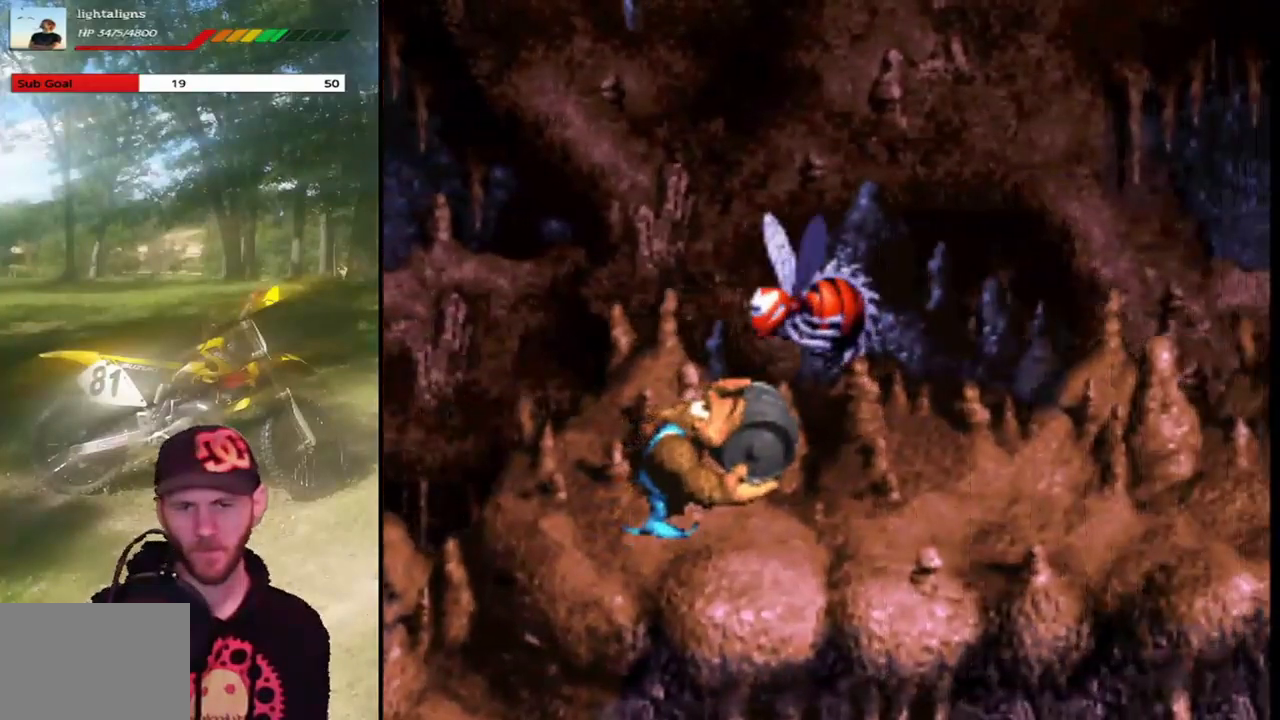
{"buttons": ["SQUARE"], "events": []}
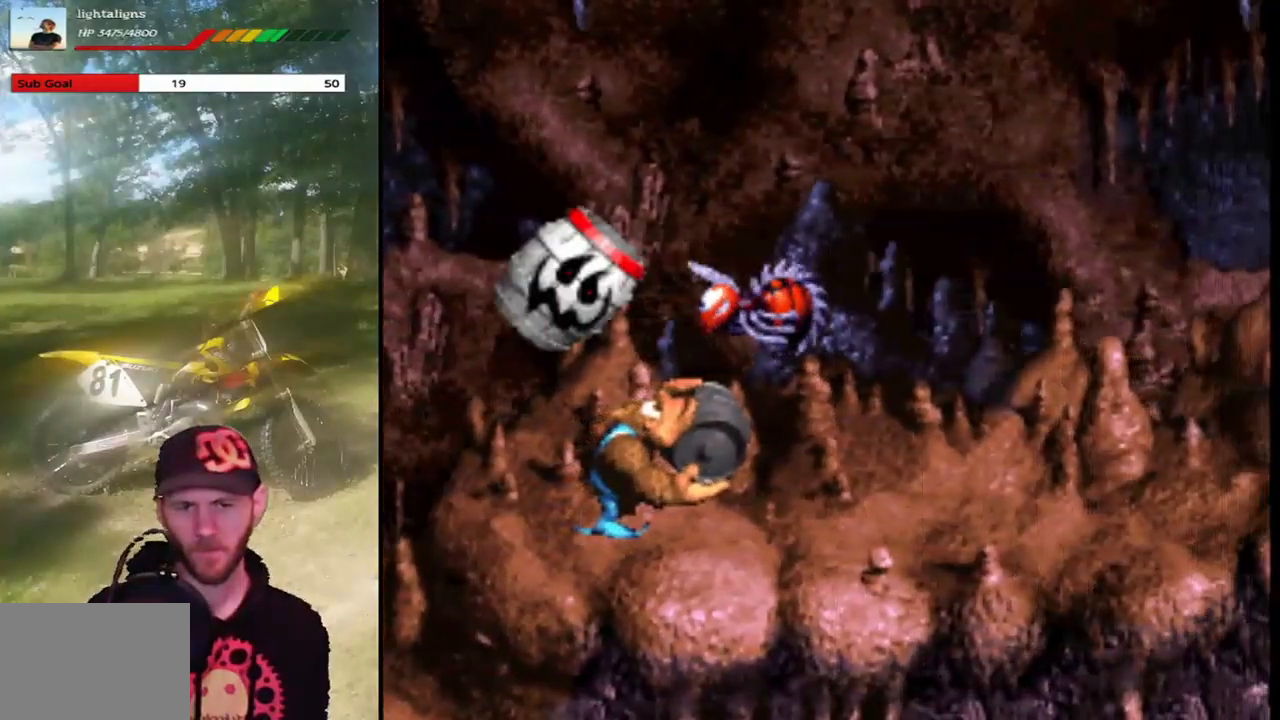
{"buttons": ["CROSS", "DPAD_LEFT"], "events": [[133, "DPAD_RIGHT", "down"], [133, "SQUARE", "up"], [300, "DPAD_RIGHT", "up"], [367, "DPAD_LEFT", "down"], [500, "CROSS", "down"]]}
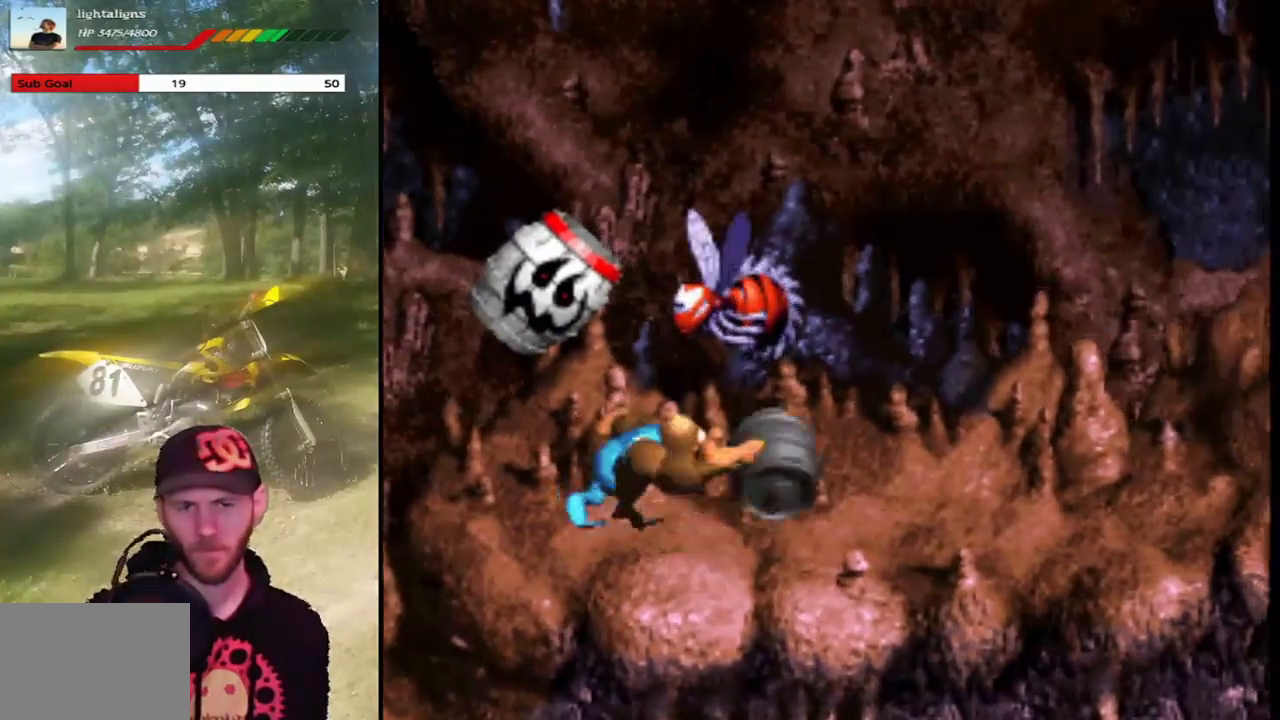
{"buttons": ["DPAD_LEFT"], "events": [[267, "CROSS", "up"]]}
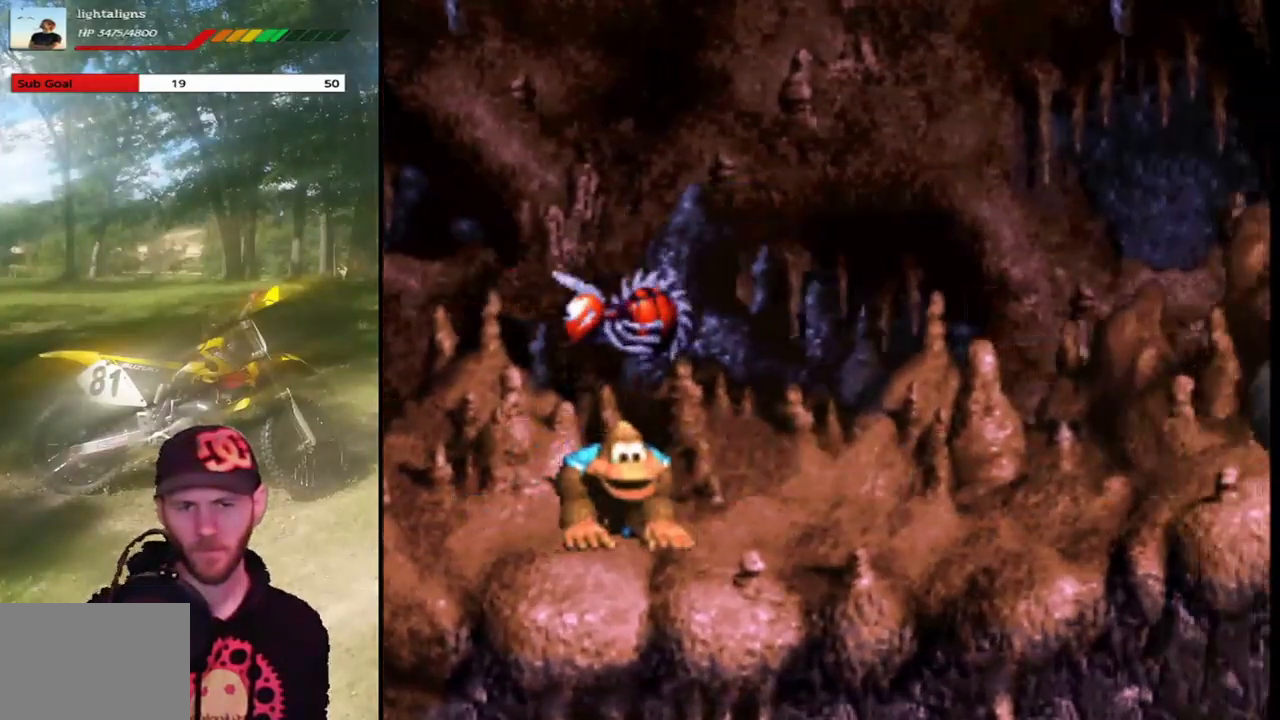
{"buttons": ["CROSS", "DPAD_RIGHT"], "events": [[400, "CROSS", "down"], [433, "DPAD_LEFT", "up"], [500, "DPAD_RIGHT", "down"]]}
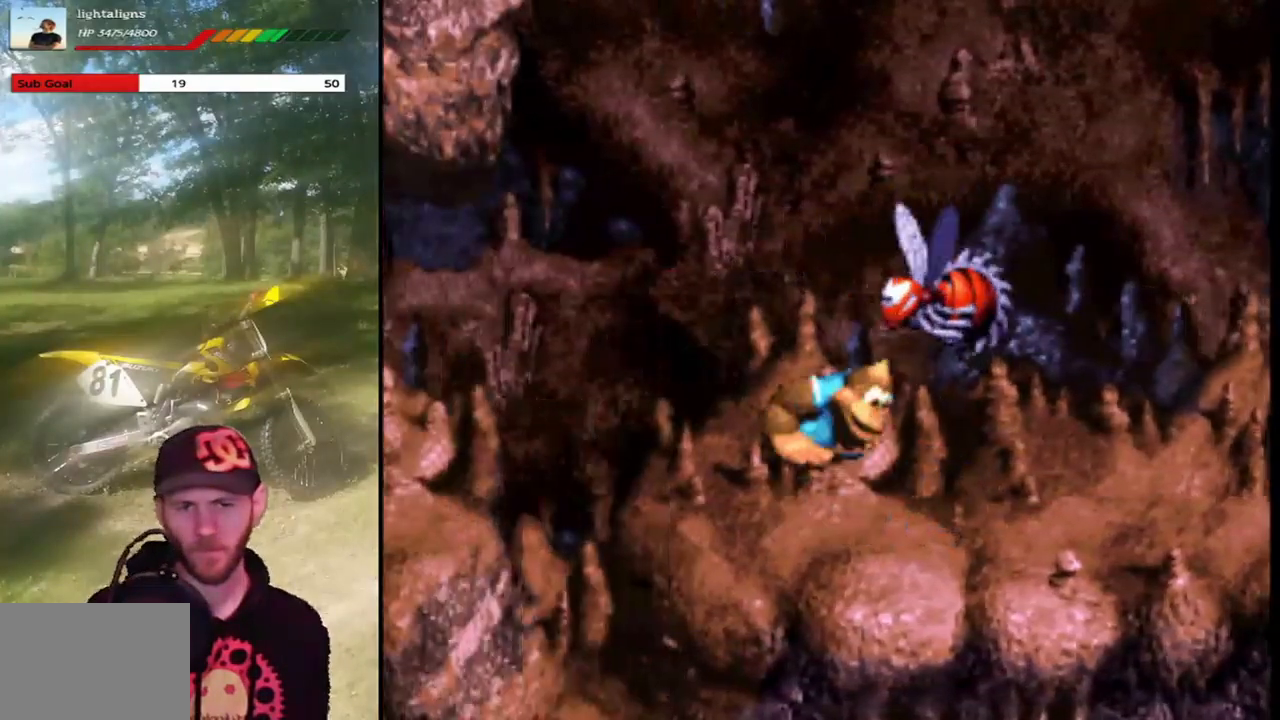
{"buttons": [], "events": [[167, "CROSS", "up"], [167, "DPAD_RIGHT", "up"]]}
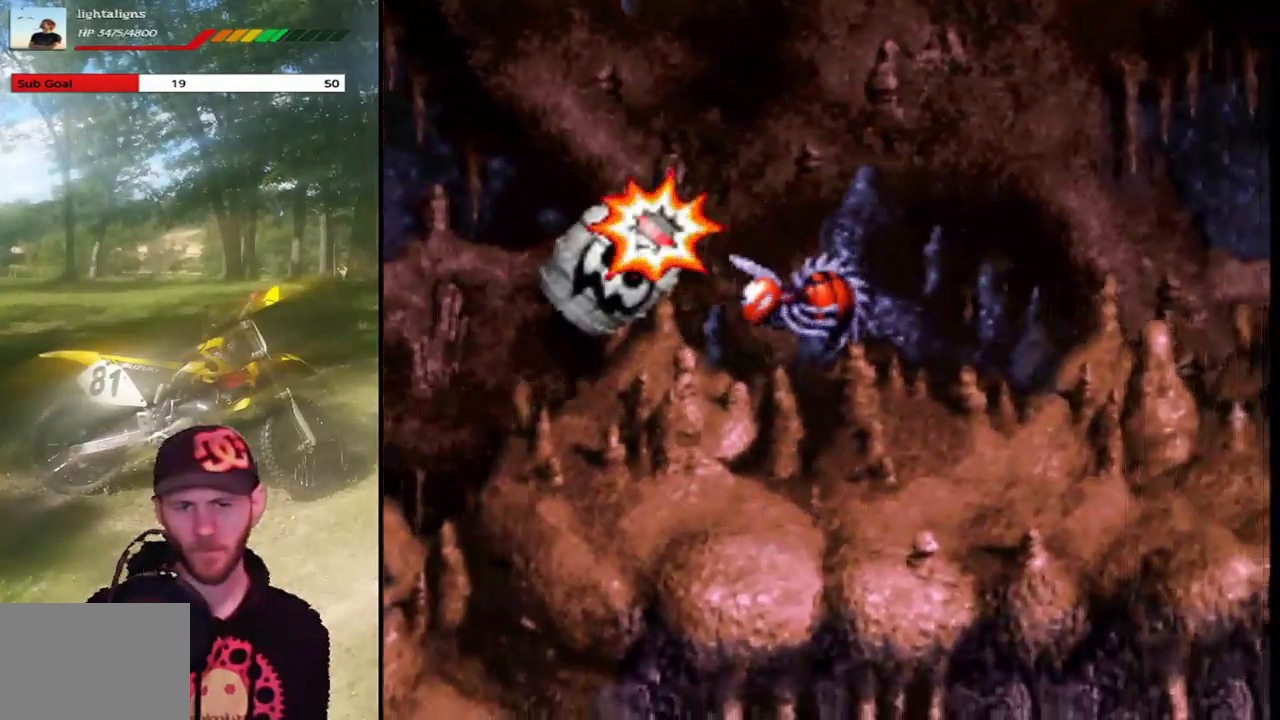
{"buttons": [], "events": []}
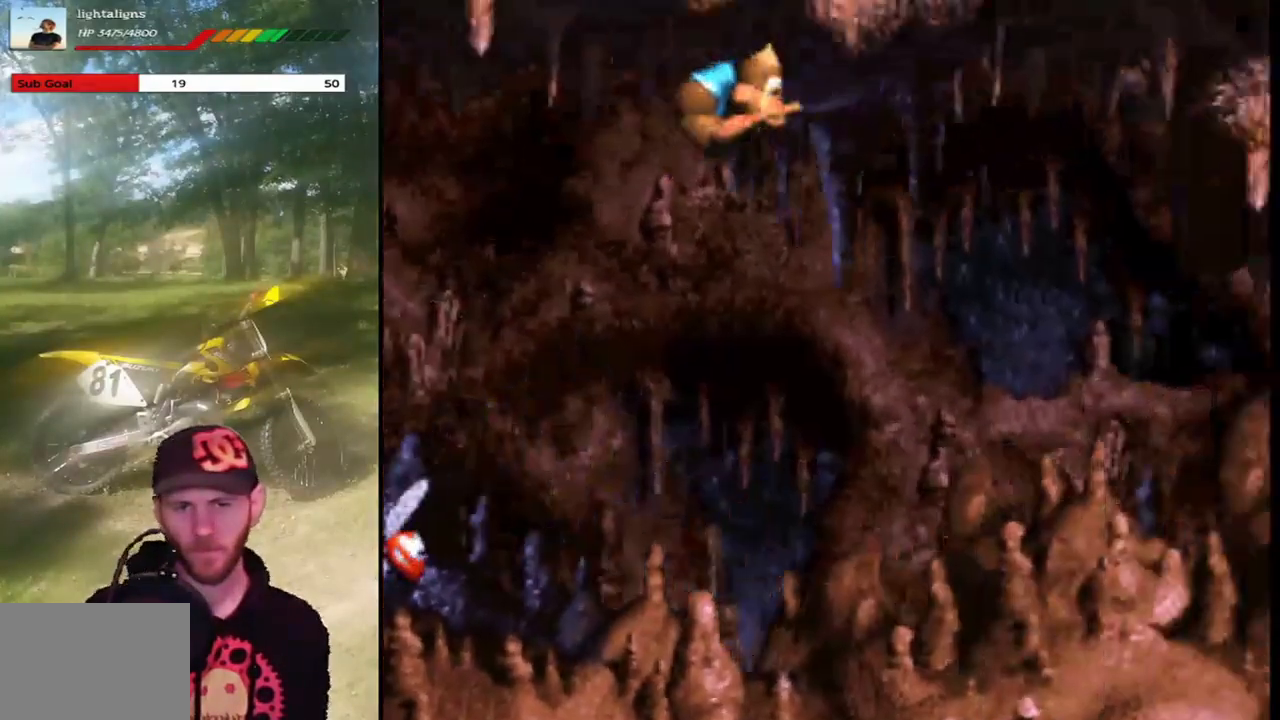
{"buttons": ["SQUARE"], "events": [[167, "SQUARE", "down"]]}
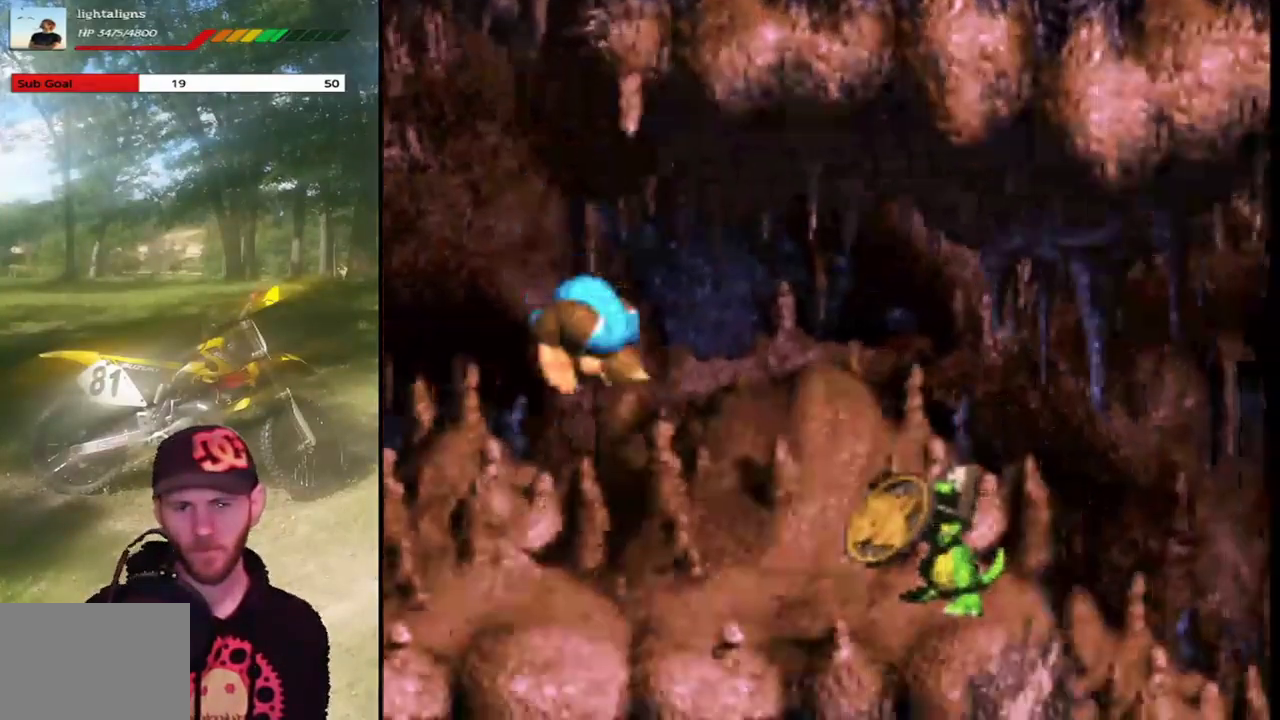
{"buttons": ["SQUARE", "DPAD_LEFT"], "events": [[100, "DPAD_LEFT", "down"]]}
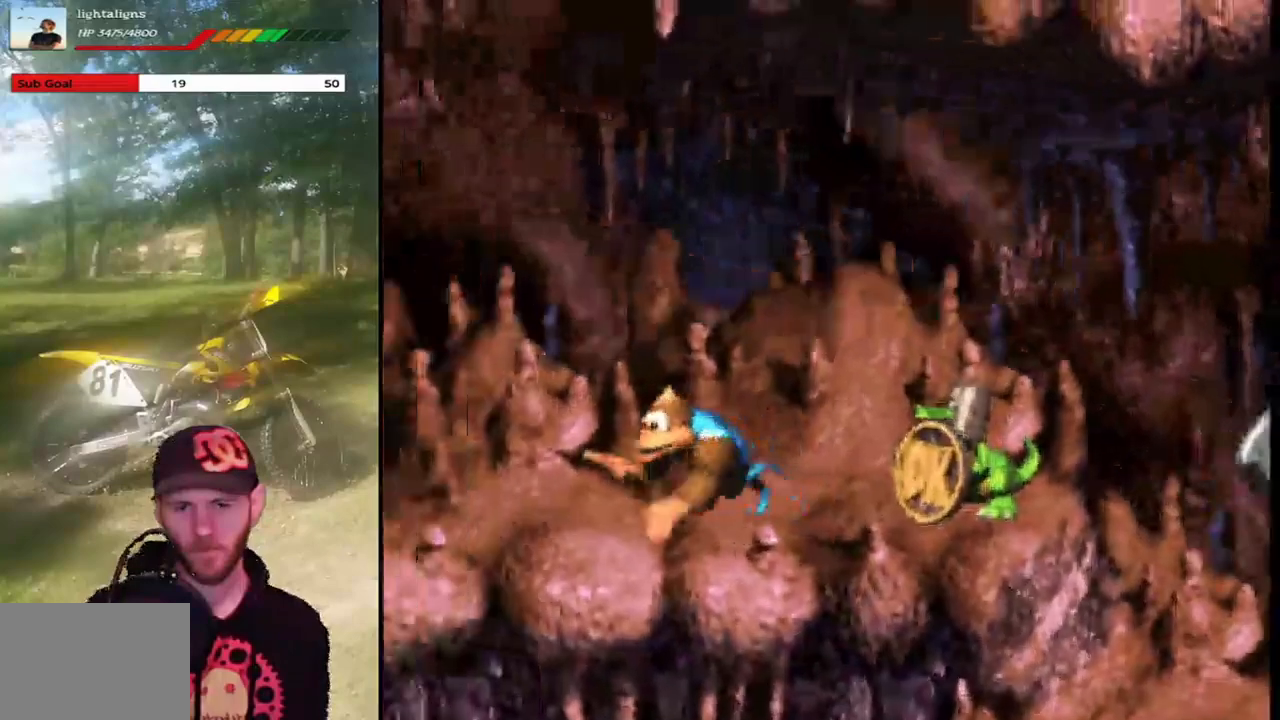
{"buttons": ["SQUARE", "DPAD_LEFT"], "events": []}
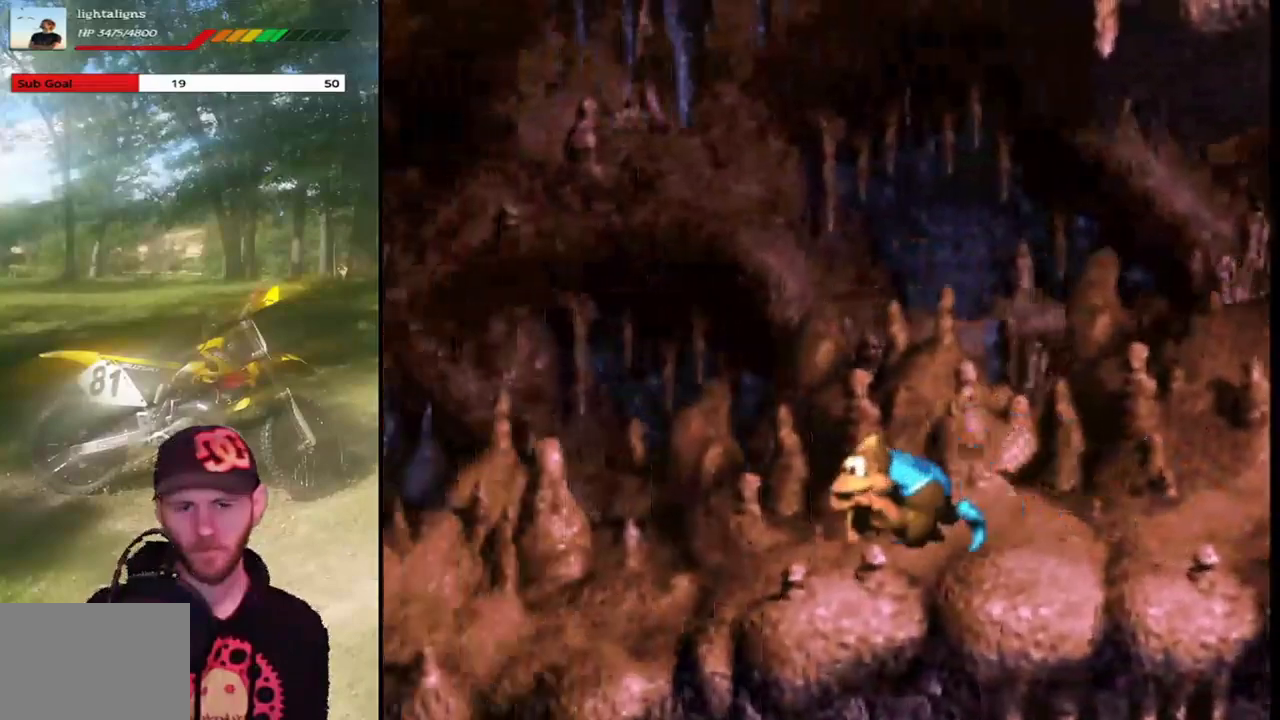
{"buttons": ["SQUARE", "DPAD_LEFT"], "events": []}
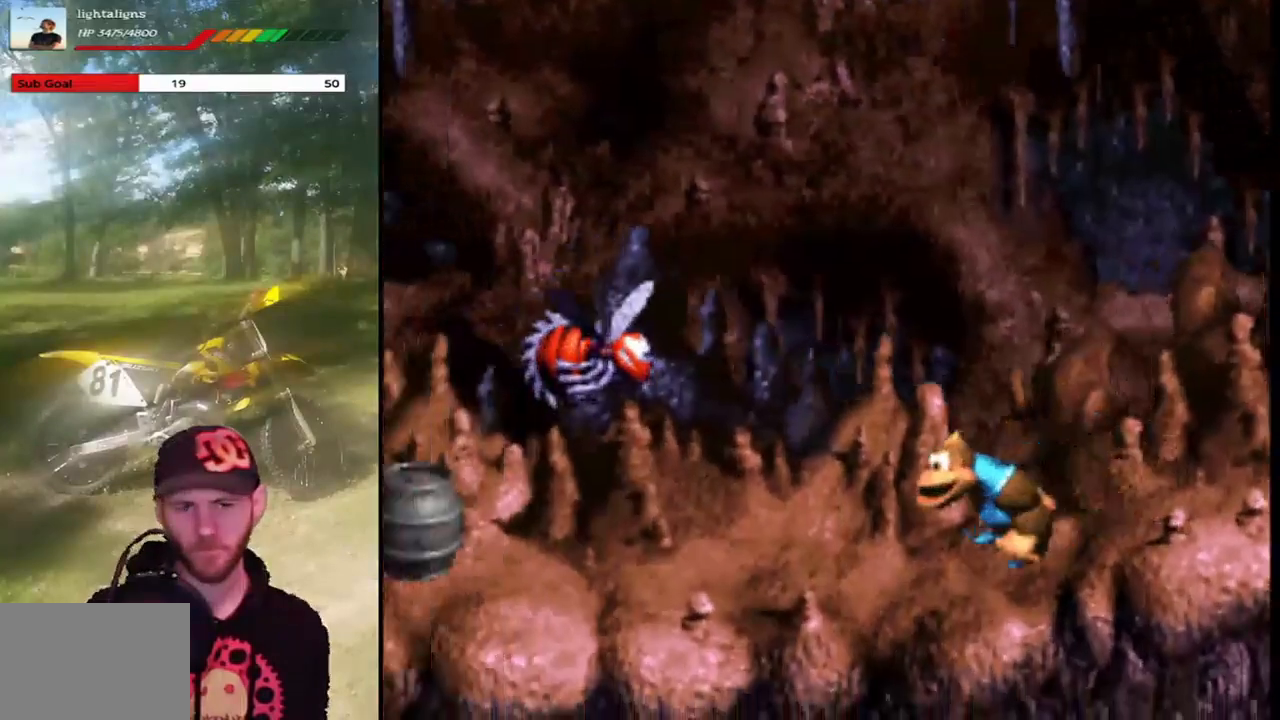
{"buttons": ["SQUARE", "DPAD_LEFT"], "events": []}
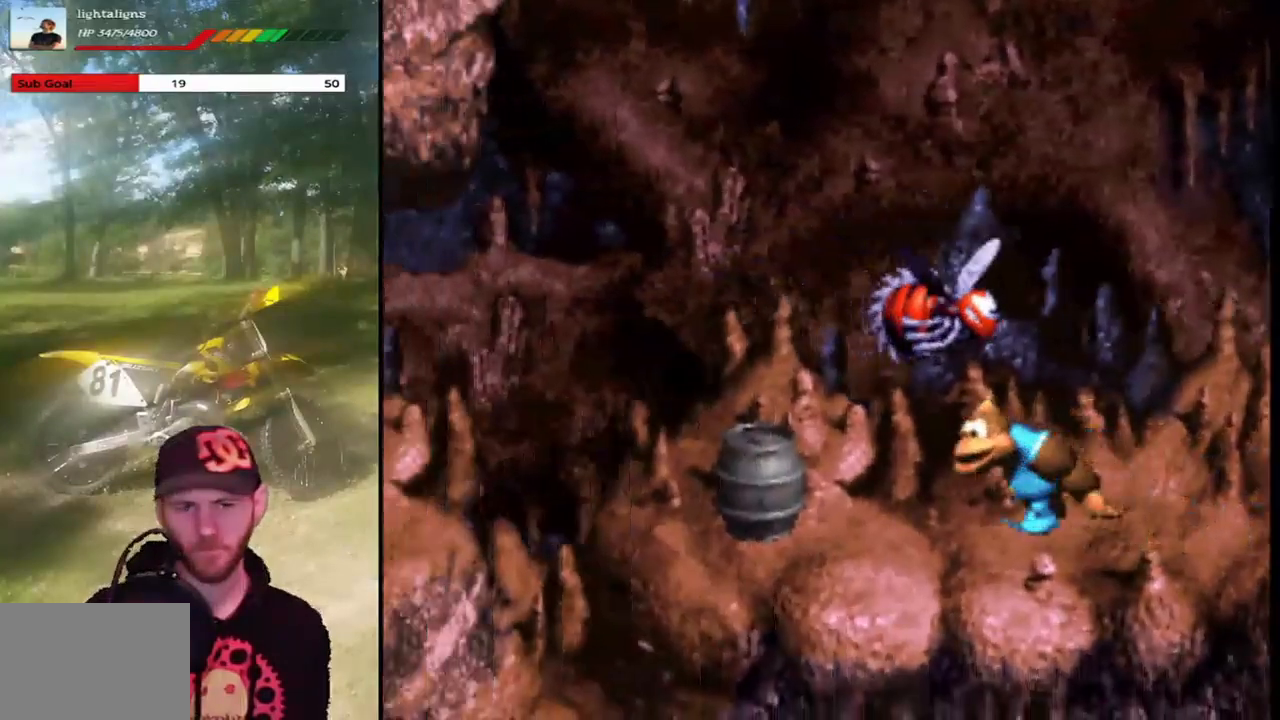
{"buttons": ["SQUARE"], "events": [[433, "DPAD_LEFT", "up"]]}
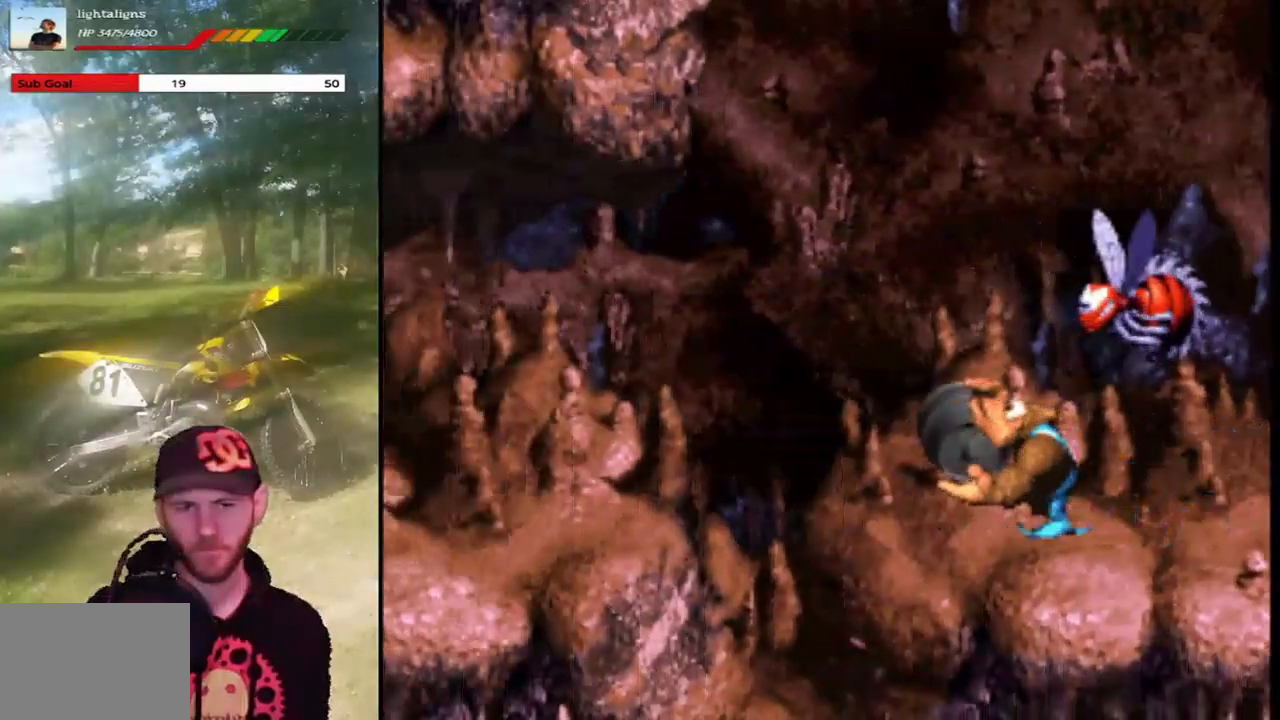
{"buttons": ["SQUARE"], "events": [[33, "DPAD_RIGHT", "down"], [167, "DPAD_RIGHT", "up"]]}
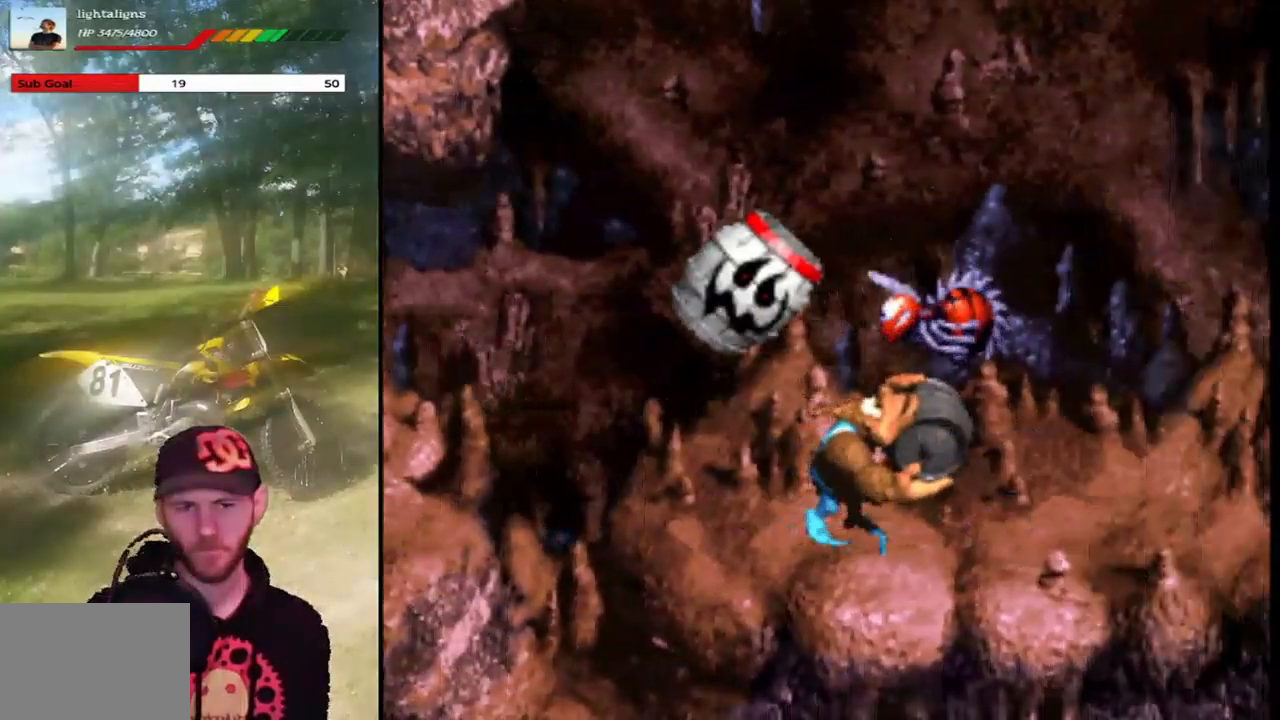
{"buttons": ["SQUARE"], "events": []}
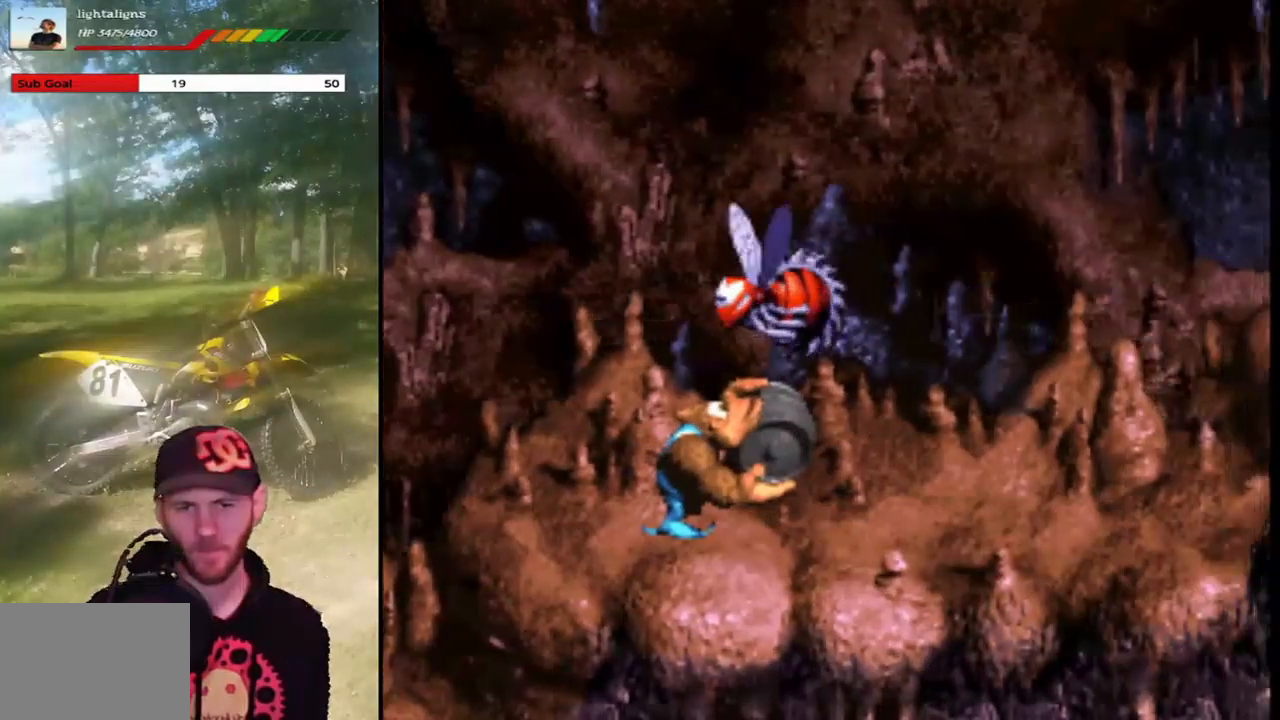
{"buttons": ["SQUARE"], "events": [[200, "DPAD_LEFT", "down"], [401, "DPAD_LEFT", "up"]]}
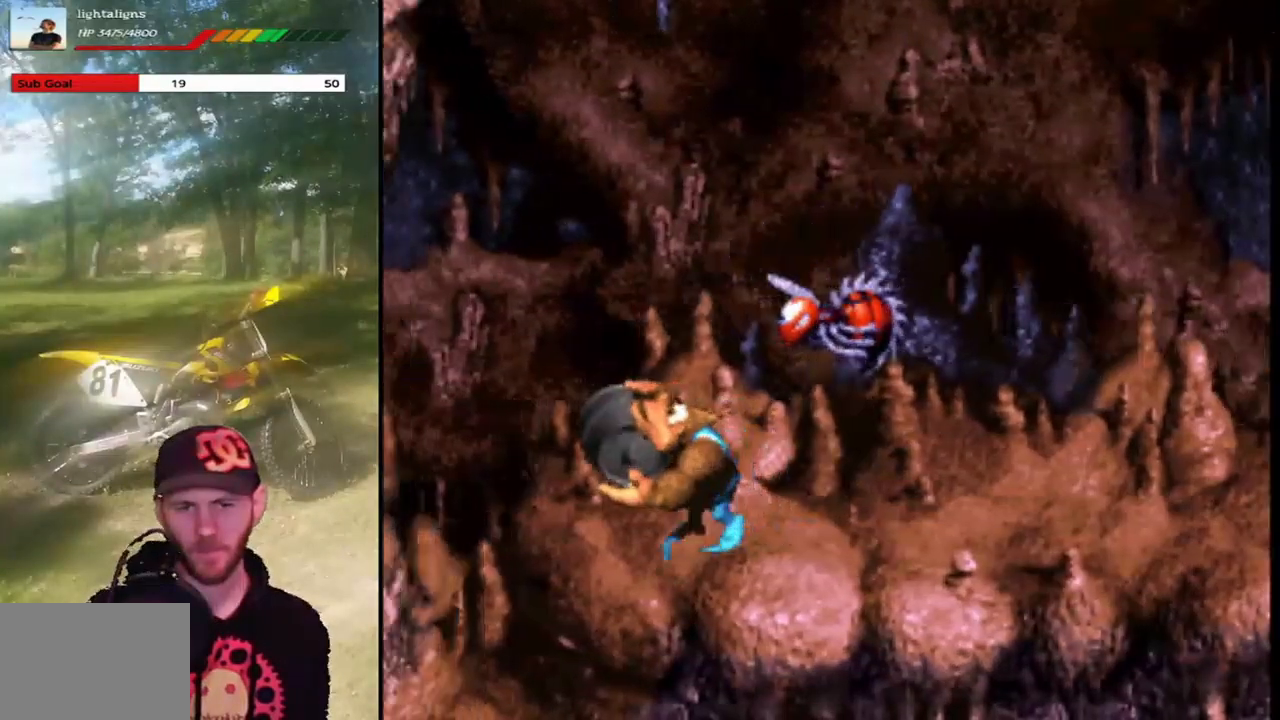
{"buttons": ["SQUARE", "DPAD_LEFT"], "events": [[66, "DPAD_RIGHT", "down"], [166, "DPAD_RIGHT", "up"], [400, "DPAD_LEFT", "down"]]}
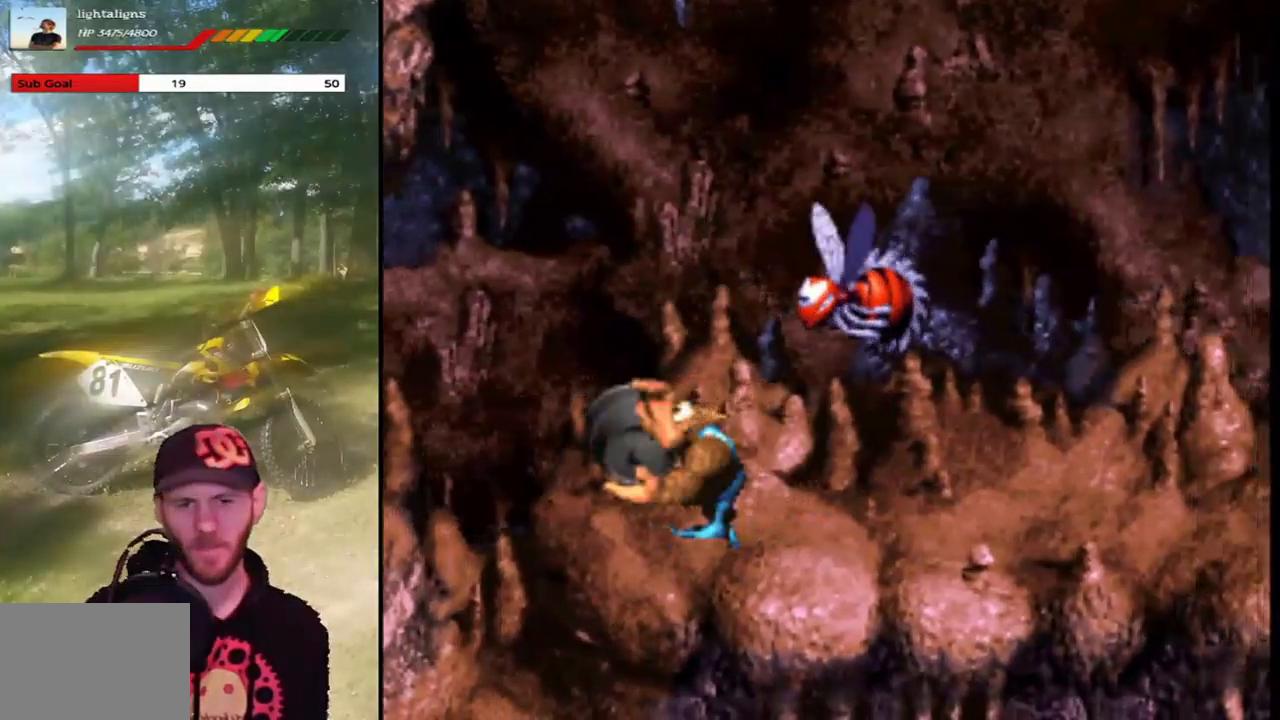
{"buttons": ["SQUARE"], "events": [[134, "DPAD_LEFT", "up"], [200, "DPAD_RIGHT", "down"], [300, "DPAD_RIGHT", "up"]]}
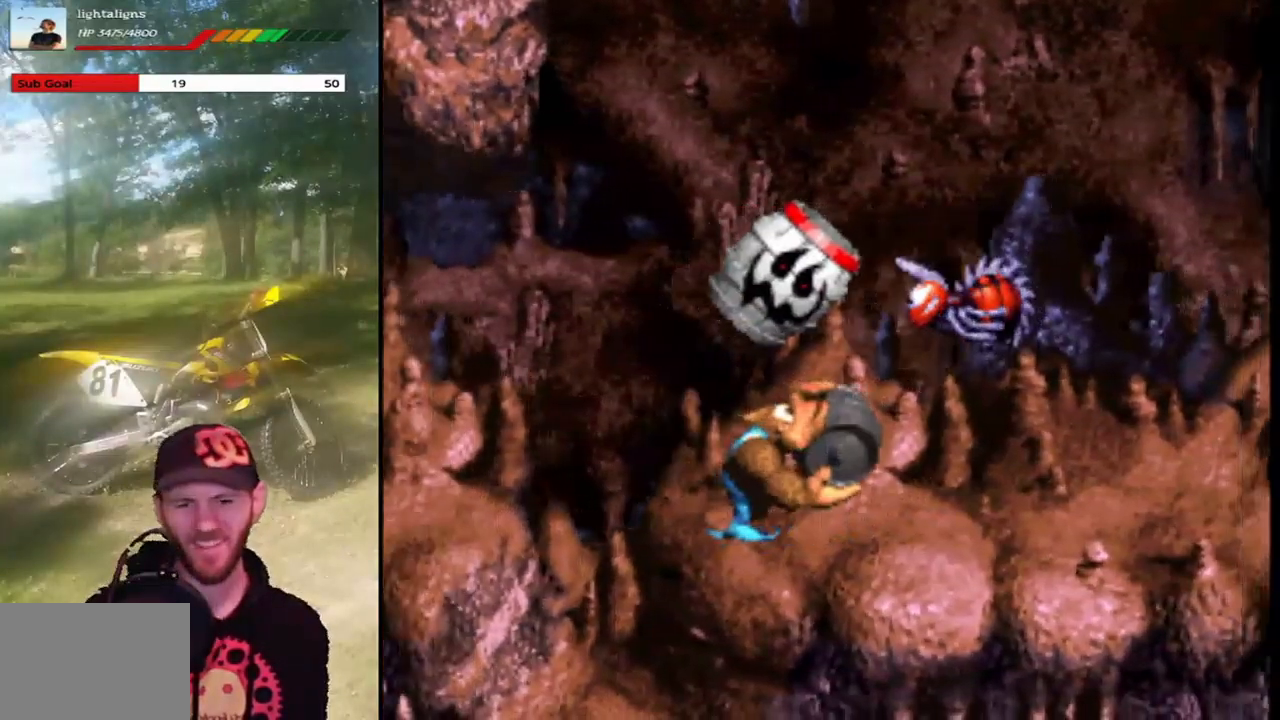
{"buttons": ["SQUARE"], "events": []}
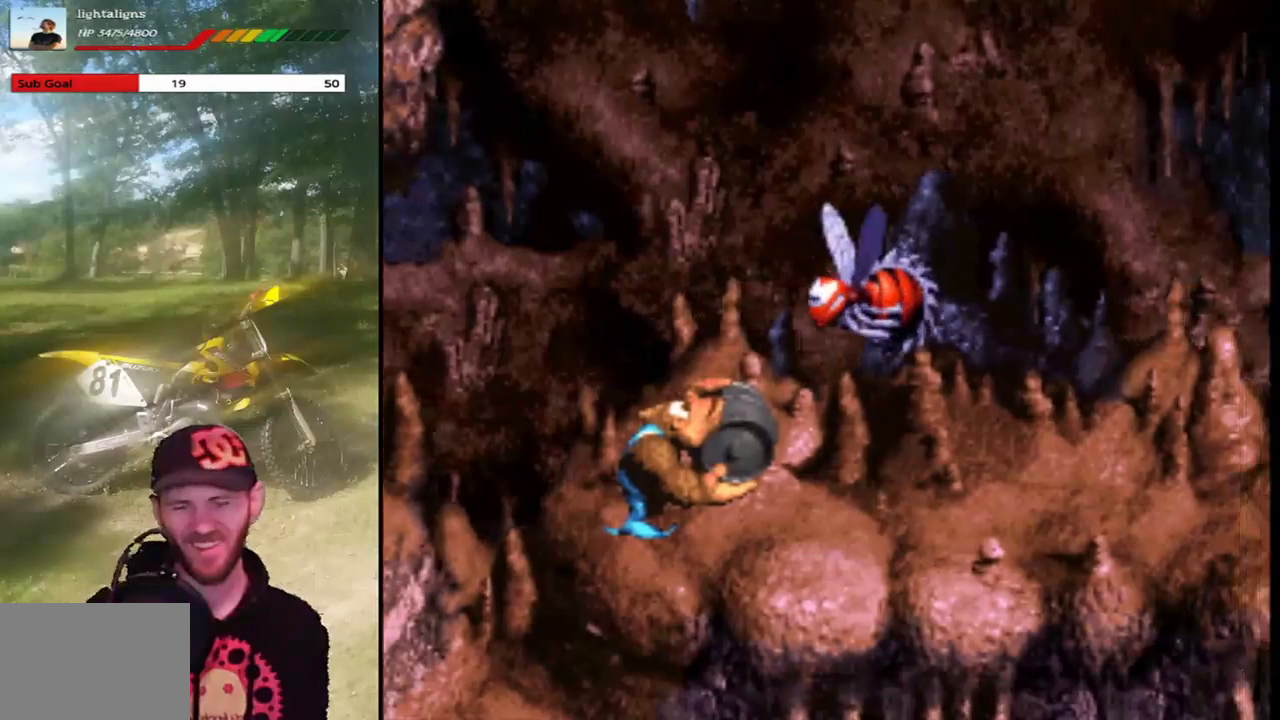
{"buttons": ["SQUARE"], "events": []}
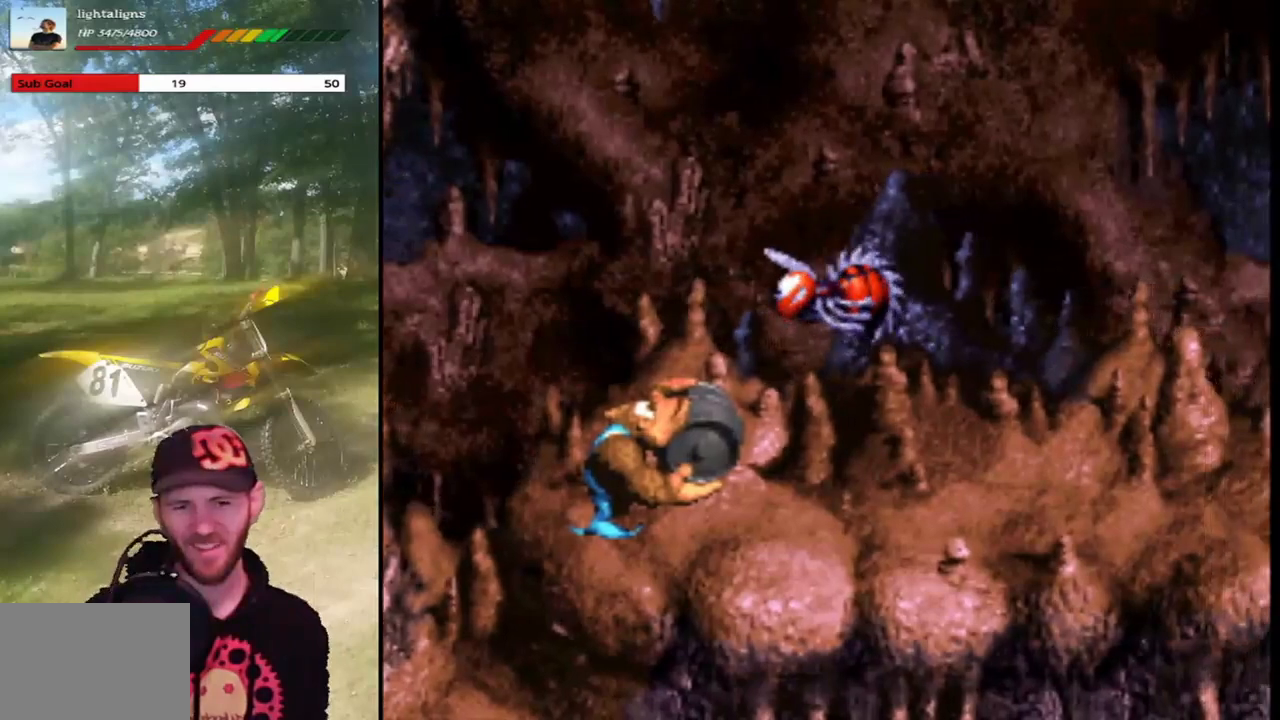
{"buttons": ["SQUARE"], "events": []}
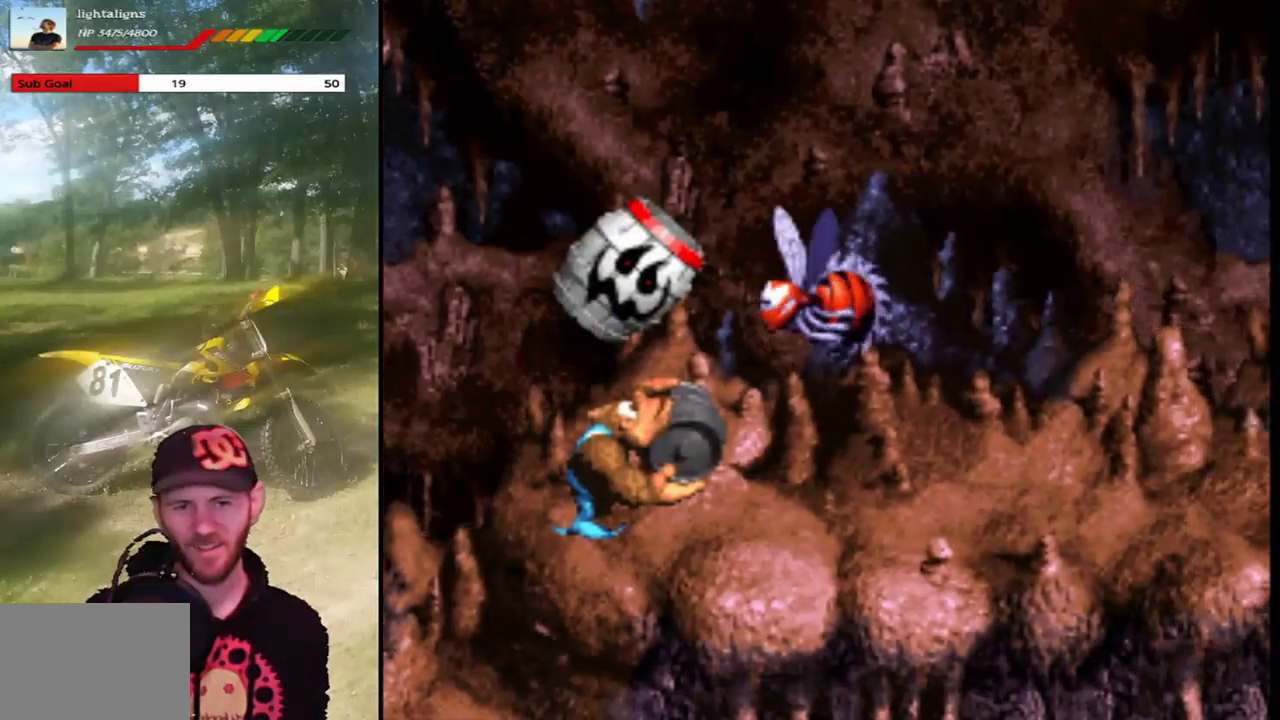
{"buttons": ["DPAD_RIGHT"], "events": [[234, "DPAD_RIGHT", "down"], [300, "SQUARE", "up"]]}
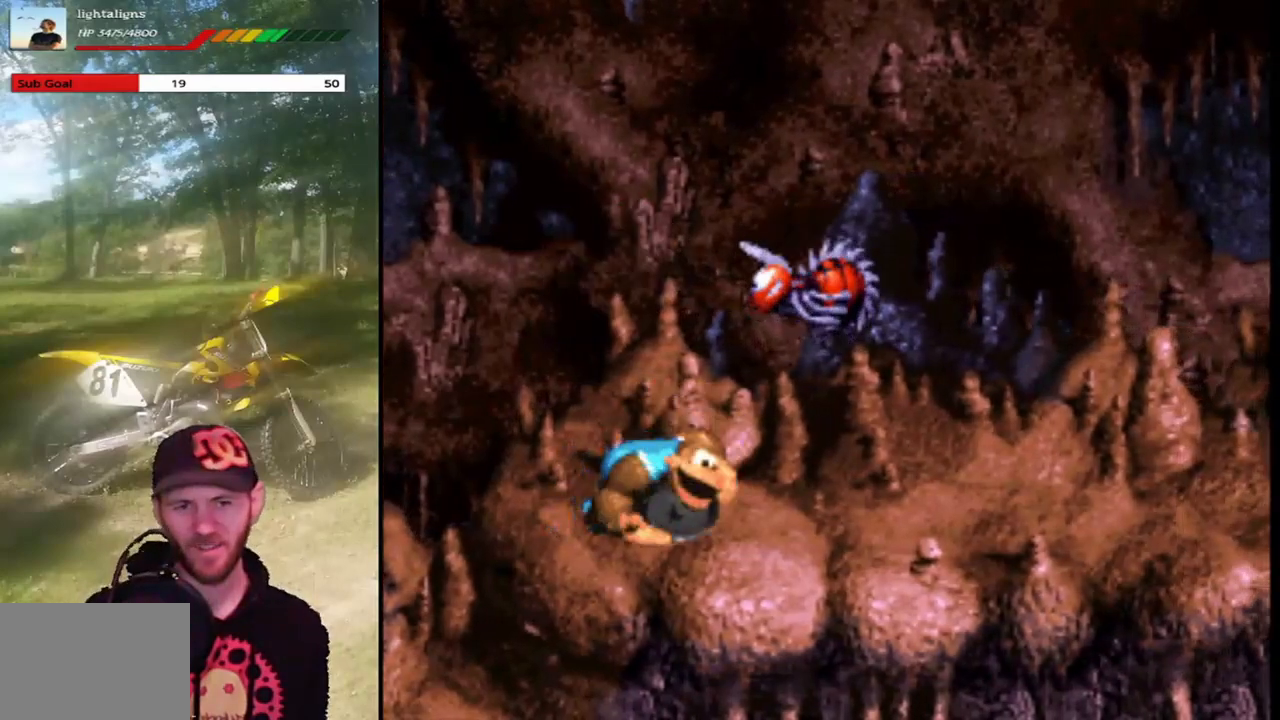
{"buttons": ["DPAD_LEFT"], "events": [[200, "DPAD_RIGHT", "up"], [333, "DPAD_LEFT", "down"]]}
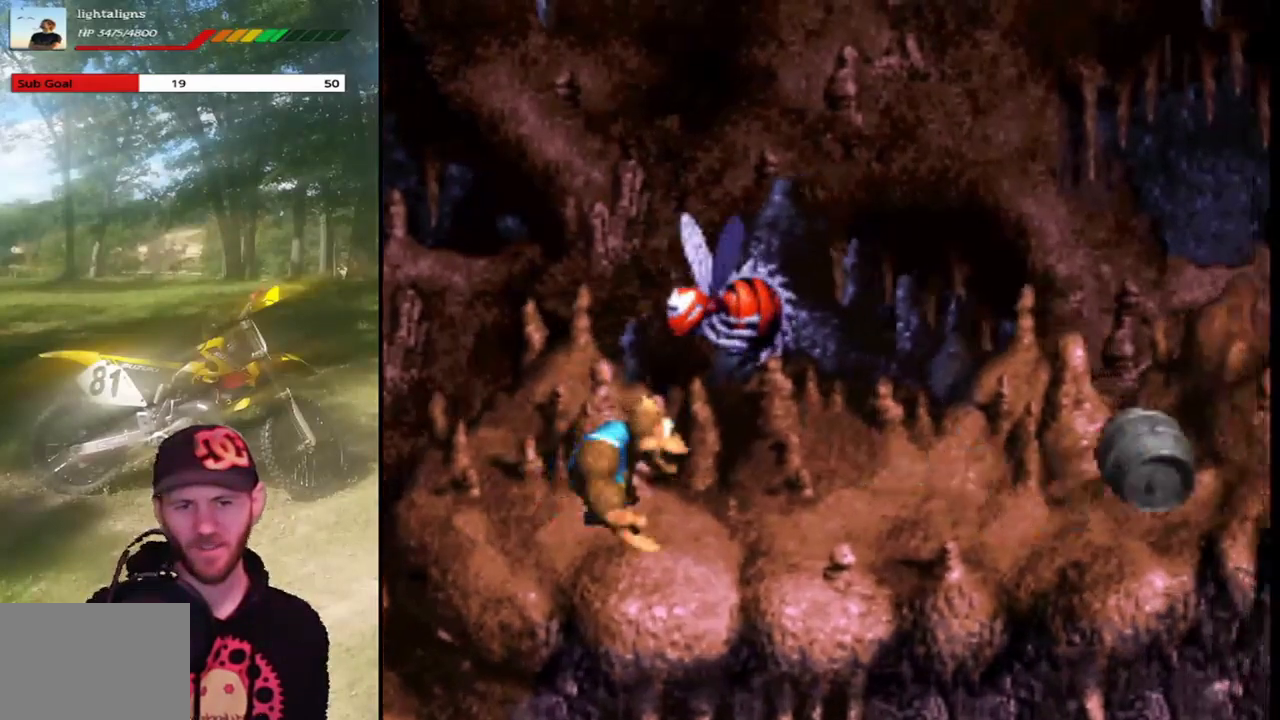
{"buttons": ["CROSS", "DPAD_LEFT"], "events": [[334, "CROSS", "down"]]}
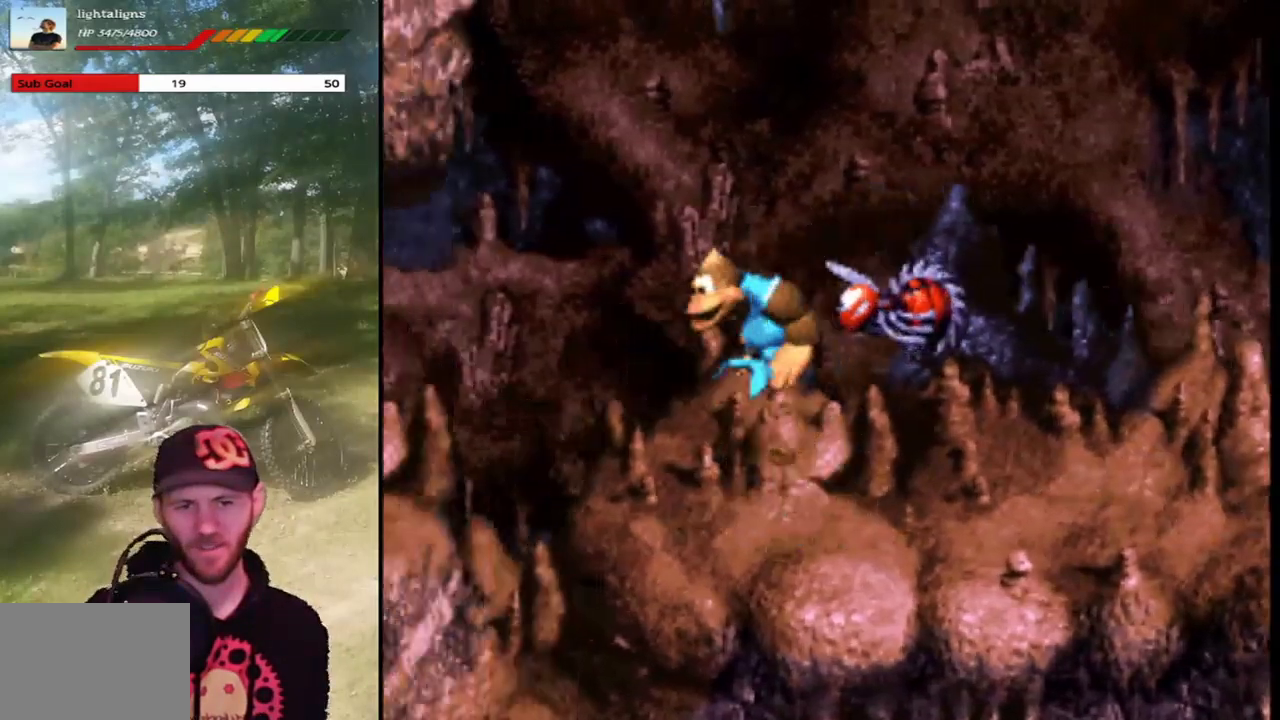
{"buttons": [], "events": [[100, "DPAD_LEFT", "up"], [133, "DPAD_RIGHT", "down"], [267, "DPAD_RIGHT", "up"], [433, "CROSS", "up"]]}
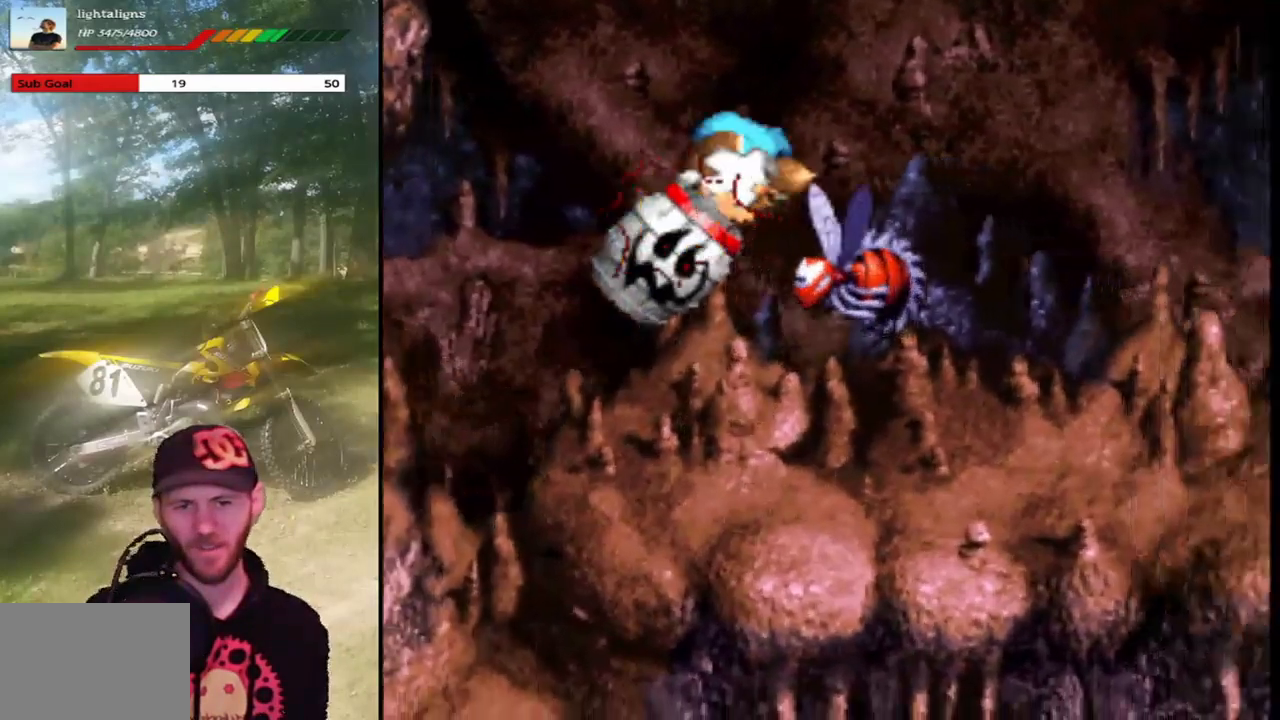
{"buttons": [], "events": []}